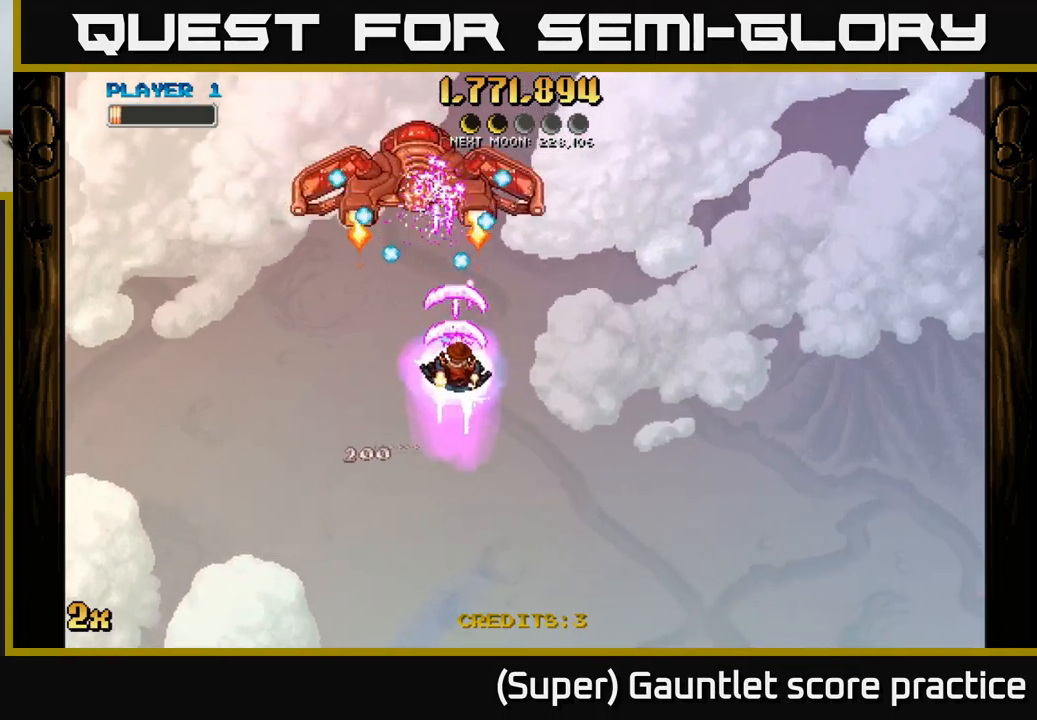
Gameplay with a controller (Xbox layout); each line is a JSON object with the inputs held at the frame after it. "events" lists button and stick changes between this image and that frame as [ms after this image, input, new state], when the widget could be followed in between. Not read: right_stick.
{"buttons": ["A"], "left_stick": "up-right", "events": [[300, "left_stick", "up-right"]]}
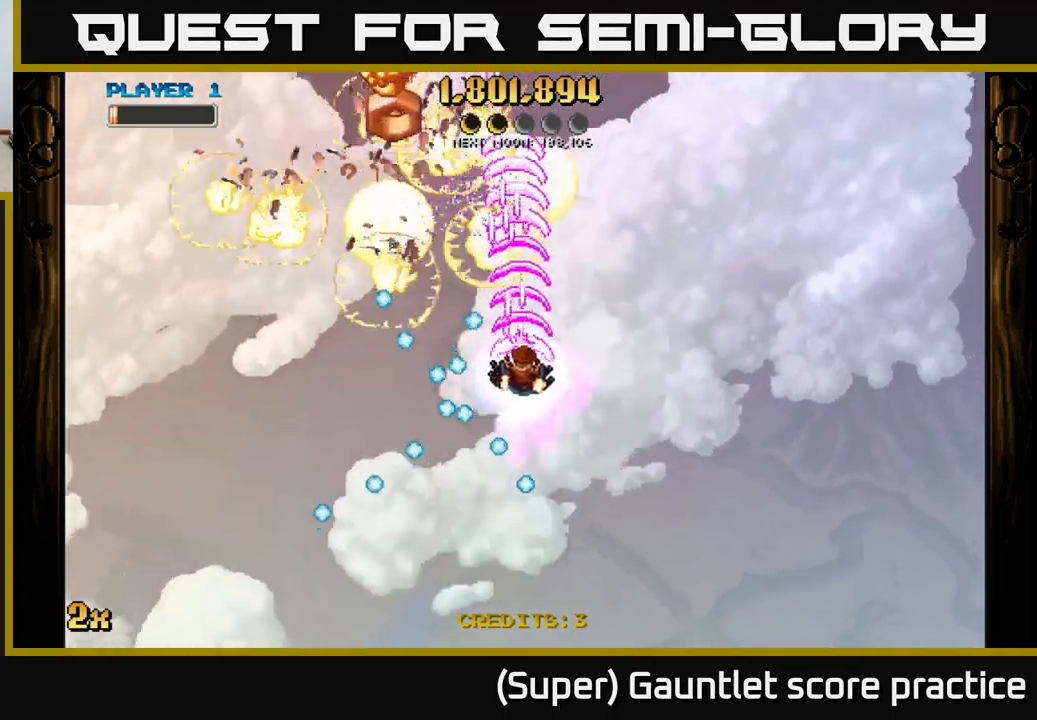
{"buttons": ["A"], "left_stick": "up", "events": [[50, "left_stick", "up-left"], [467, "left_stick", "up"]]}
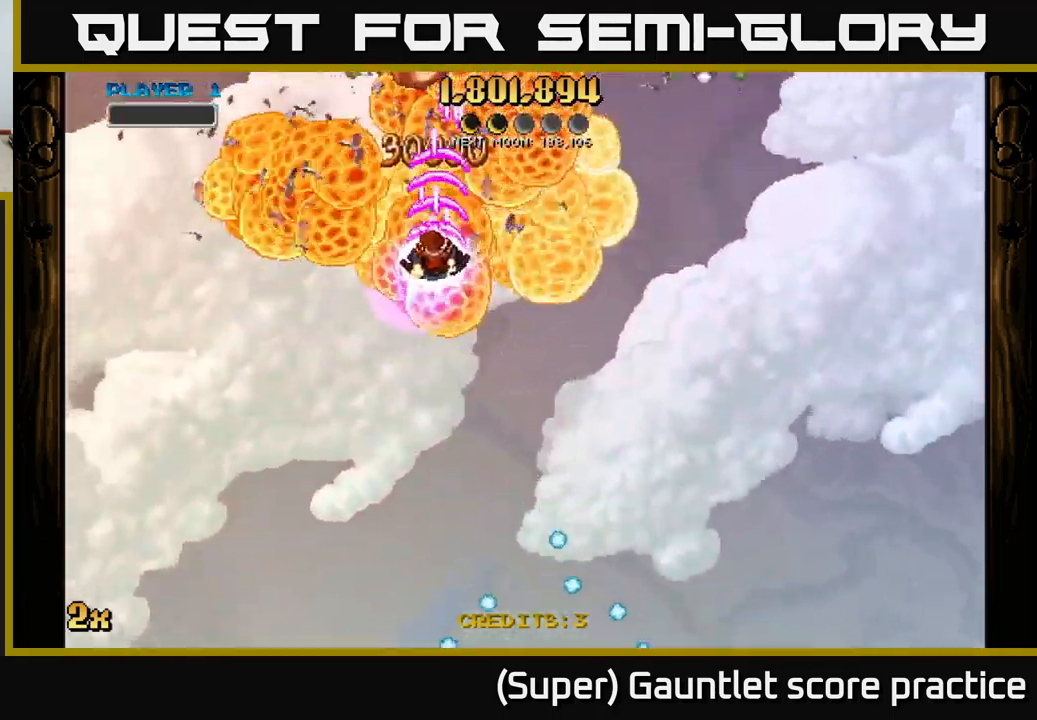
{"buttons": ["A"], "left_stick": "down", "events": [[400, "left_stick", "down-left"], [500, "left_stick", "down"]]}
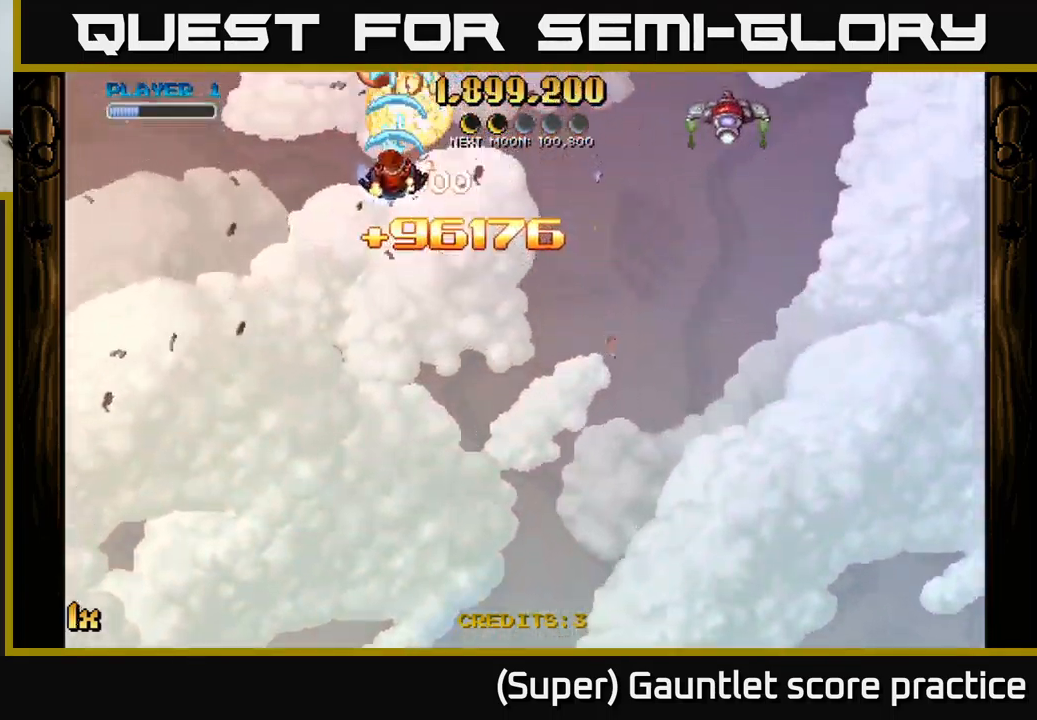
{"buttons": ["A"], "left_stick": "right", "events": [[250, "left_stick", "left"], [300, "left_stick", "up-left"], [417, "left_stick", "up-right"], [467, "left_stick", "right"]]}
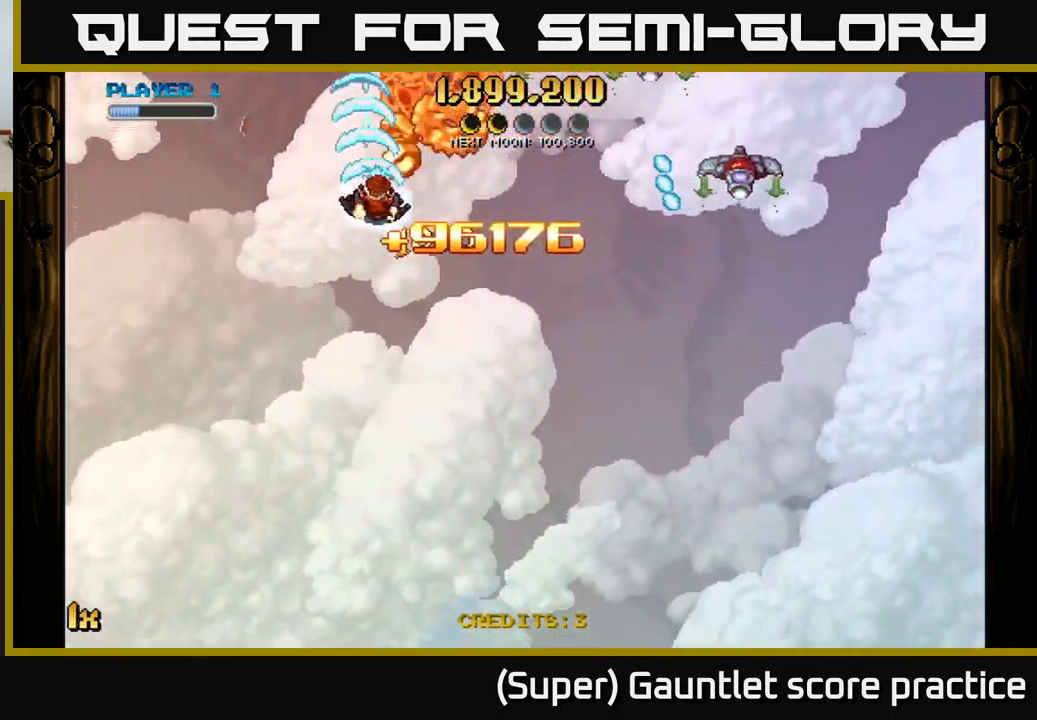
{"buttons": ["A"], "left_stick": "left", "events": [[84, "X", "down"], [184, "L1", "down"], [200, "X", "up"], [317, "left_stick", "left"], [350, "L1", "up"]]}
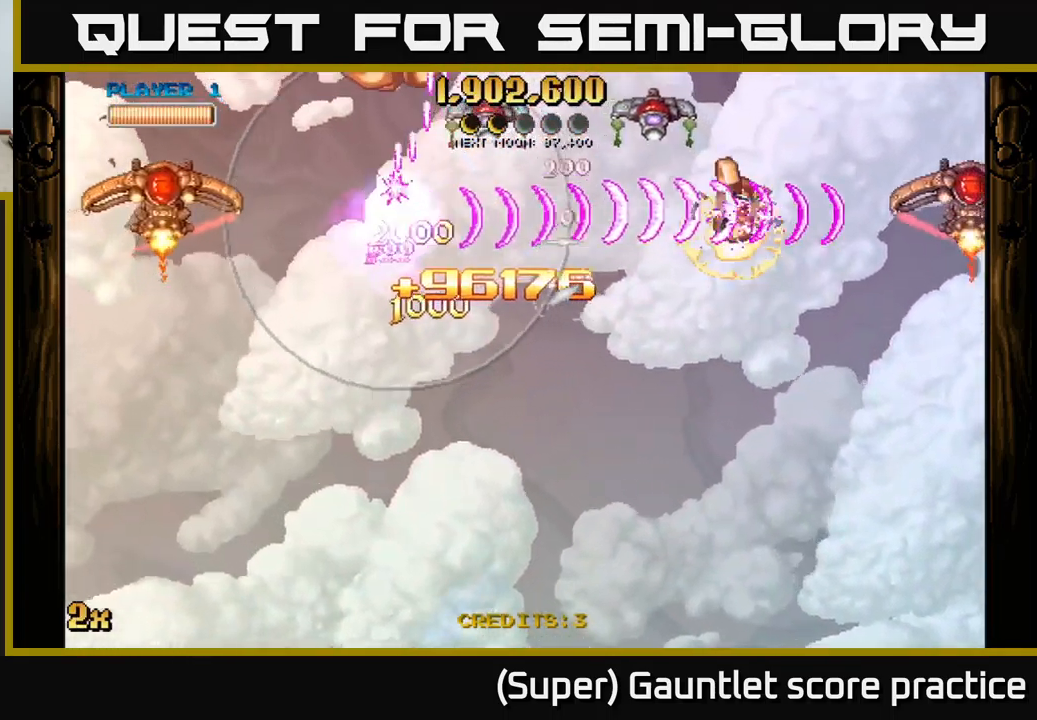
{"buttons": ["A"], "left_stick": "down-left", "events": [[84, "left_stick", "up-left"], [317, "left_stick", "down-left"]]}
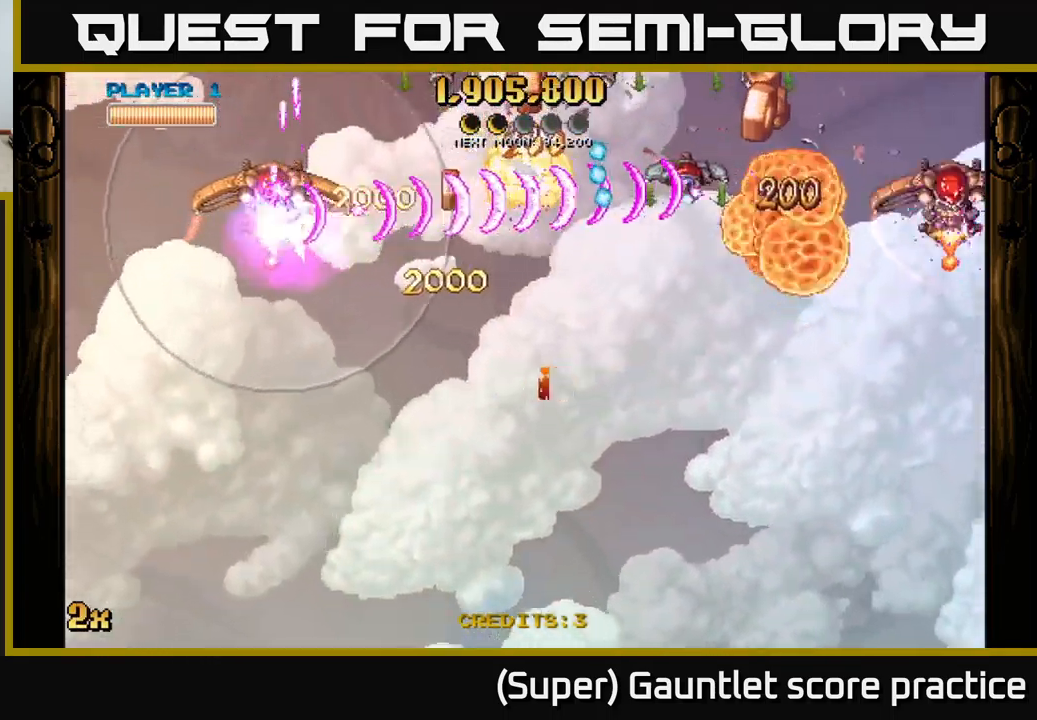
{"buttons": ["A"], "left_stick": "right", "events": [[117, "left_stick", "left"], [434, "left_stick", "center"], [484, "left_stick", "right"]]}
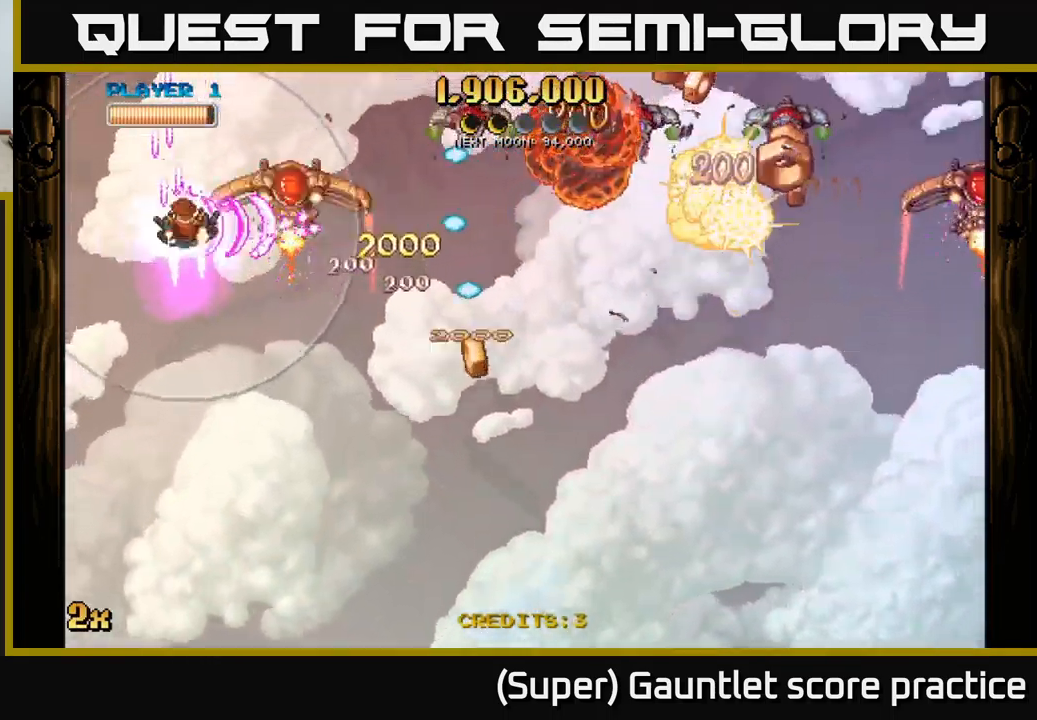
{"buttons": ["A"], "left_stick": "right", "events": []}
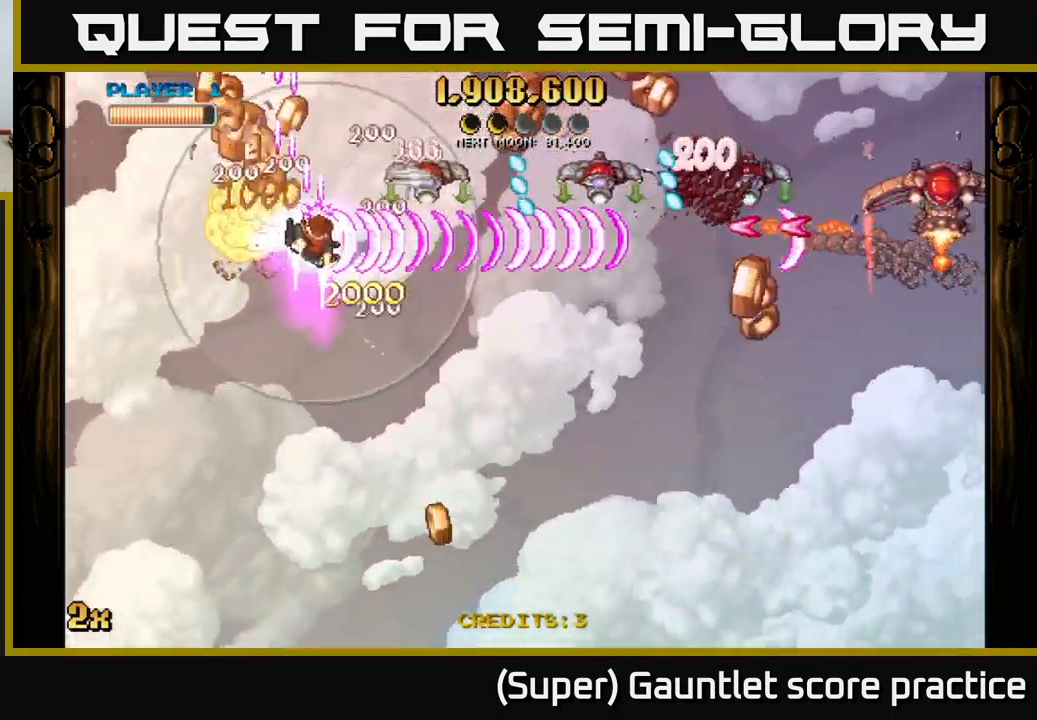
{"buttons": ["A"], "left_stick": "right", "events": []}
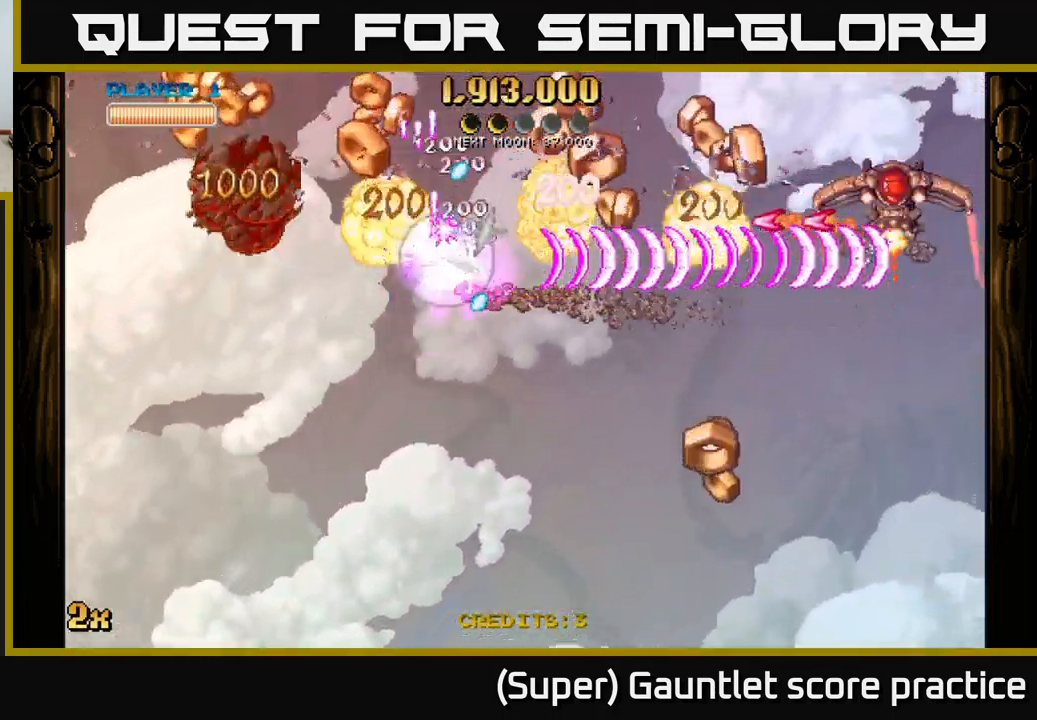
{"buttons": ["A"], "left_stick": "left", "events": [[34, "left_stick", "left"]]}
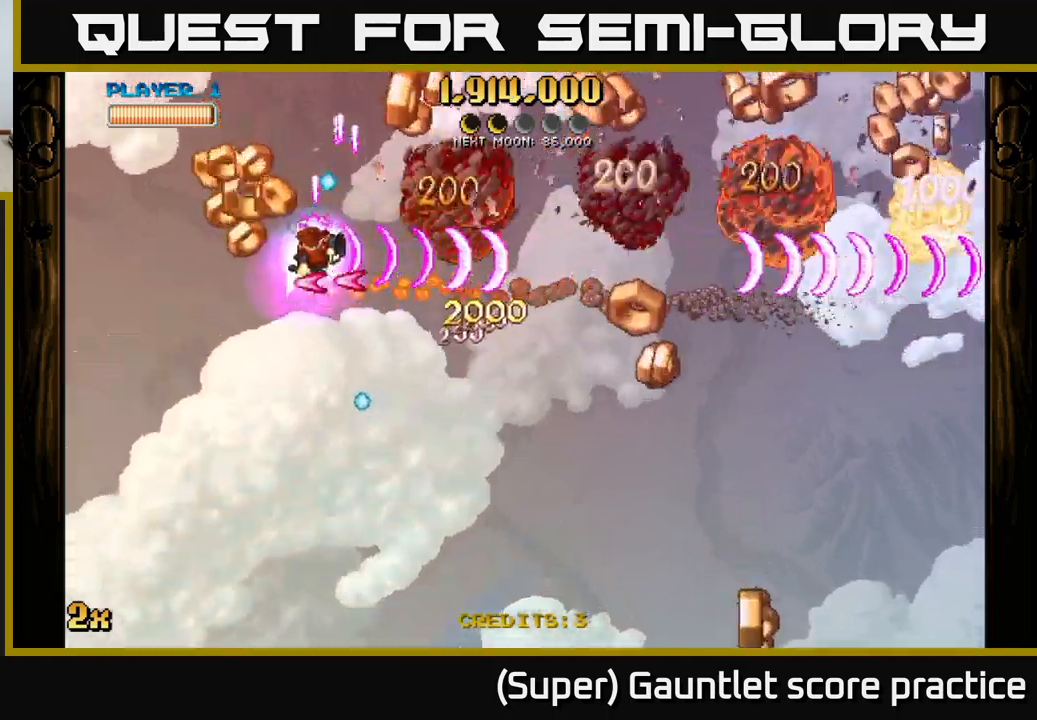
{"buttons": ["A"], "left_stick": "down-right", "events": [[50, "left_stick", "up-left"], [217, "left_stick", "right"], [350, "left_stick", "down-right"]]}
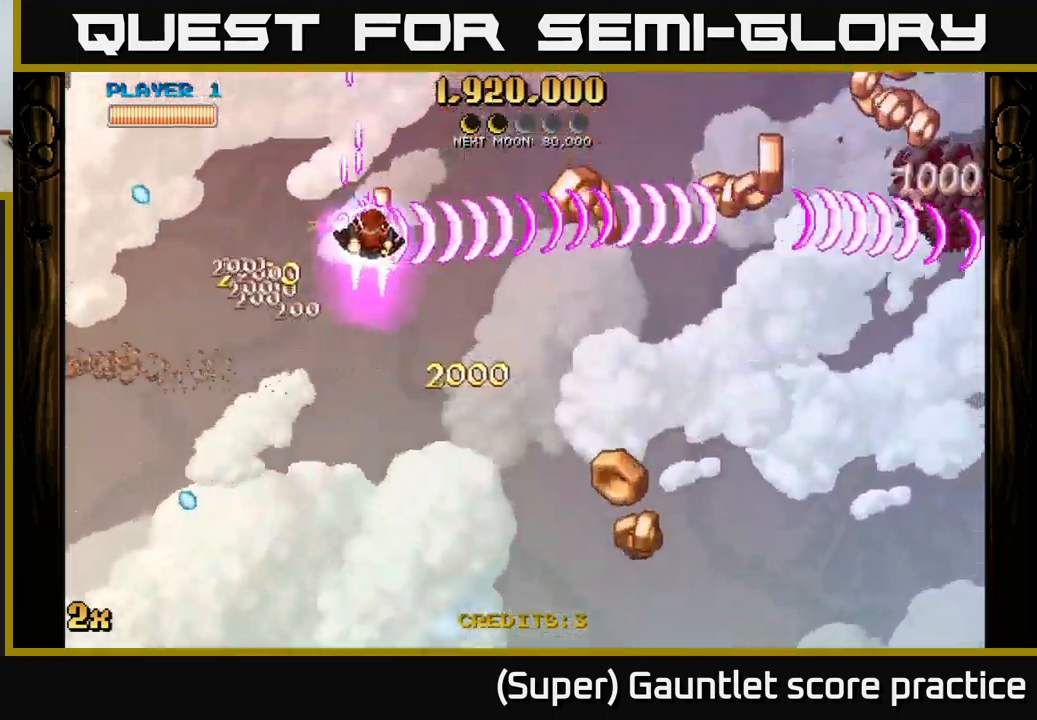
{"buttons": ["A"], "left_stick": "down-right", "events": []}
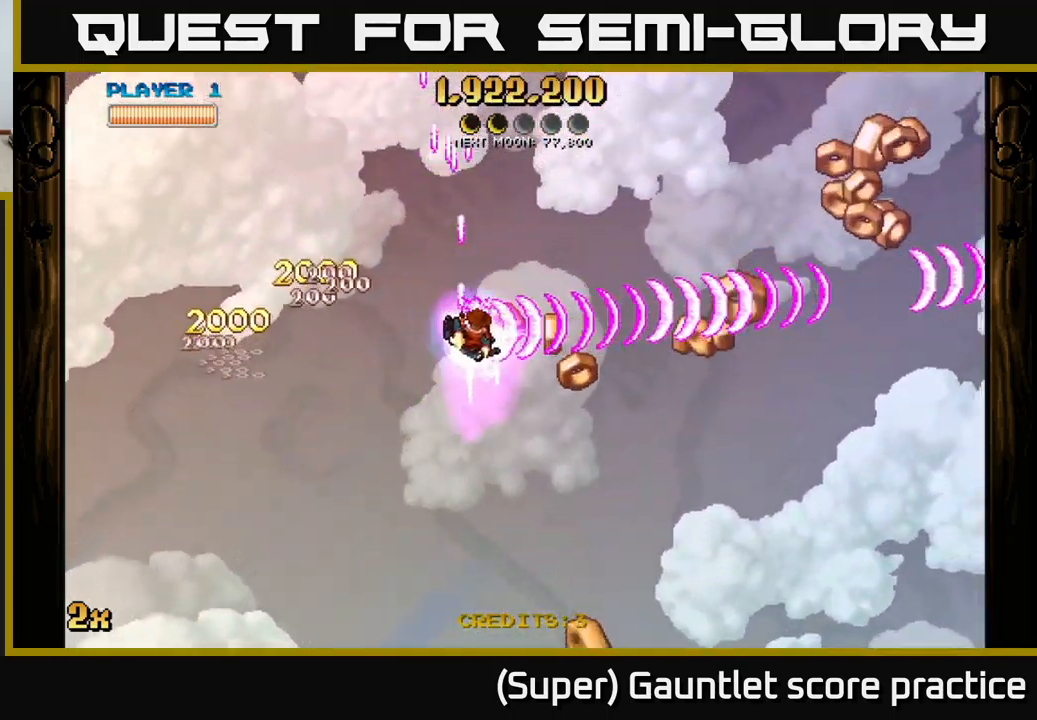
{"buttons": ["A"], "left_stick": "down-right", "events": []}
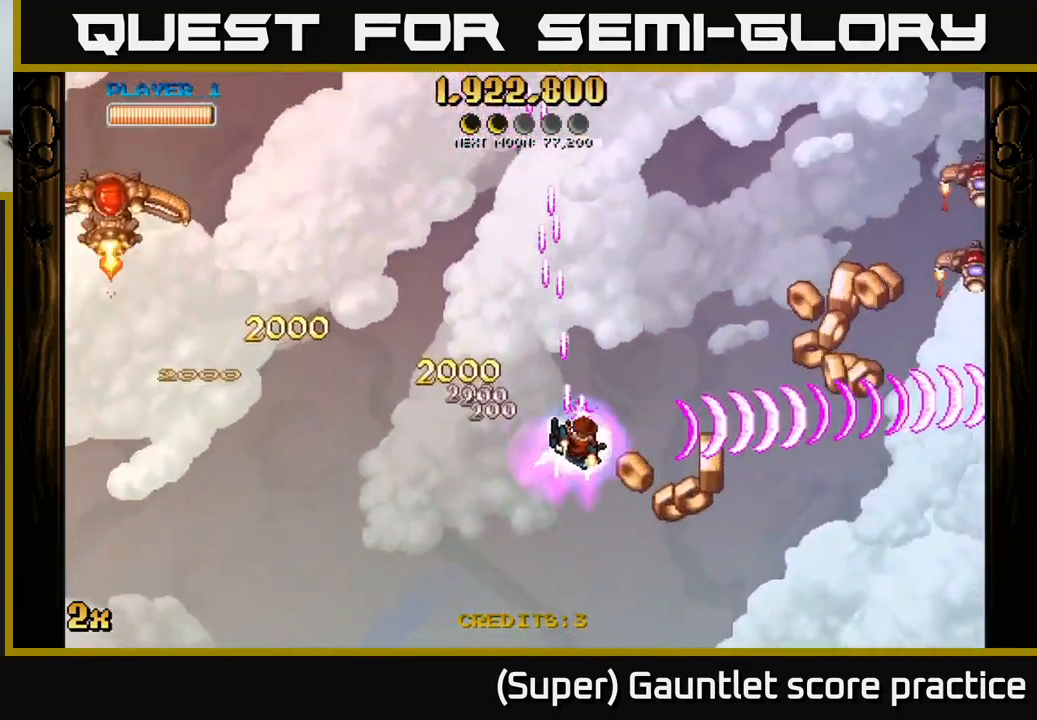
{"buttons": ["A", "X"], "left_stick": "up-right", "events": [[483, "X", "down"], [500, "left_stick", "up-right"]]}
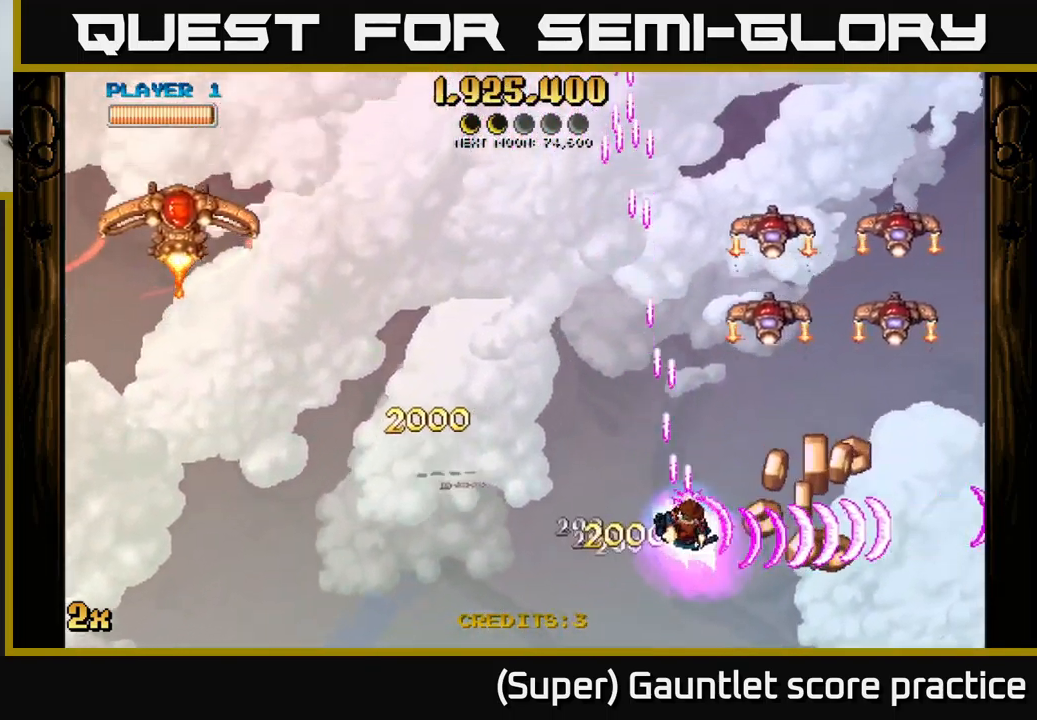
{"buttons": ["A"], "left_stick": "down-right", "events": [[33, "left_stick", "up-left"], [117, "X", "up"], [150, "left_stick", "right"], [283, "left_stick", "down-right"]]}
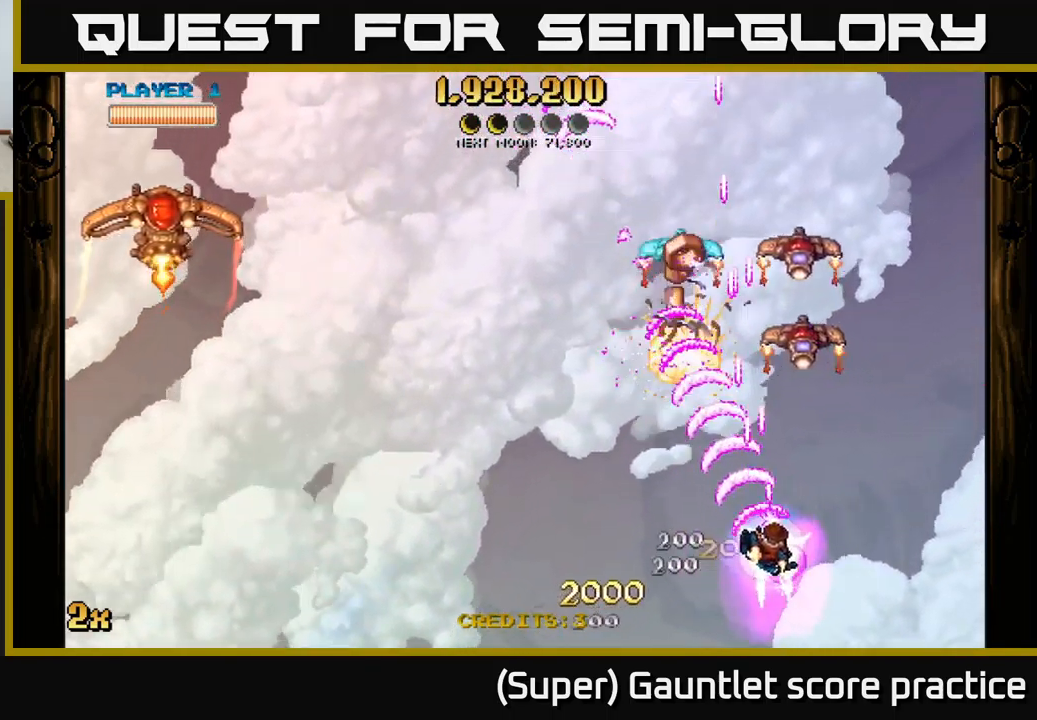
{"buttons": ["A"], "left_stick": "left", "events": [[300, "left_stick", "down-left"], [417, "left_stick", "left"]]}
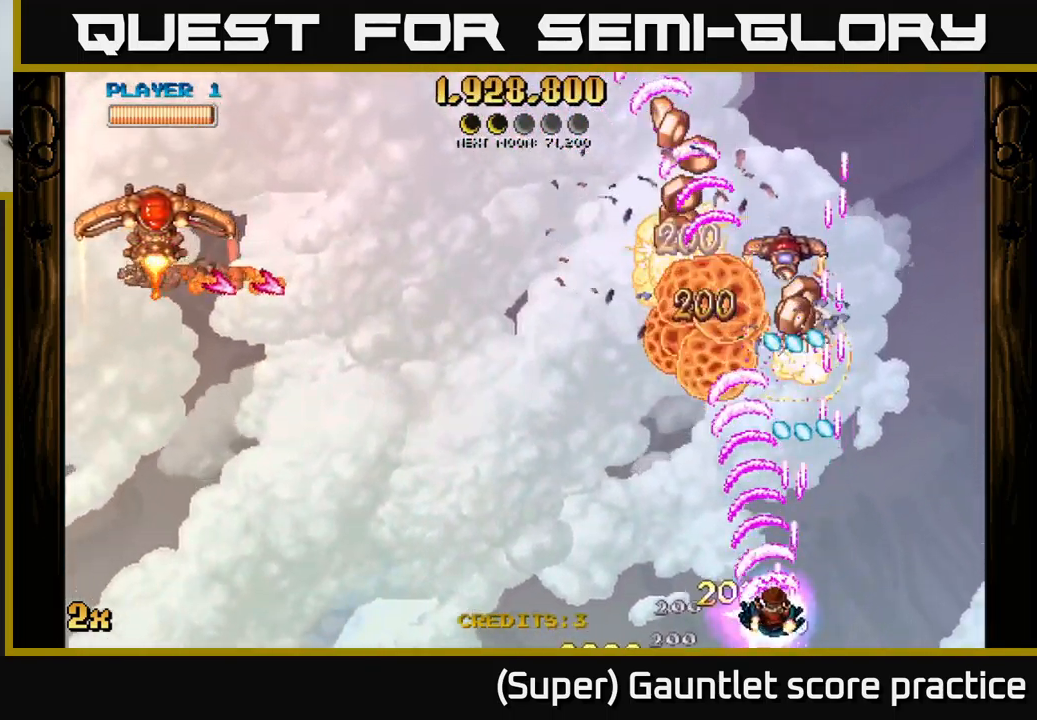
{"buttons": ["A"], "left_stick": "left", "events": []}
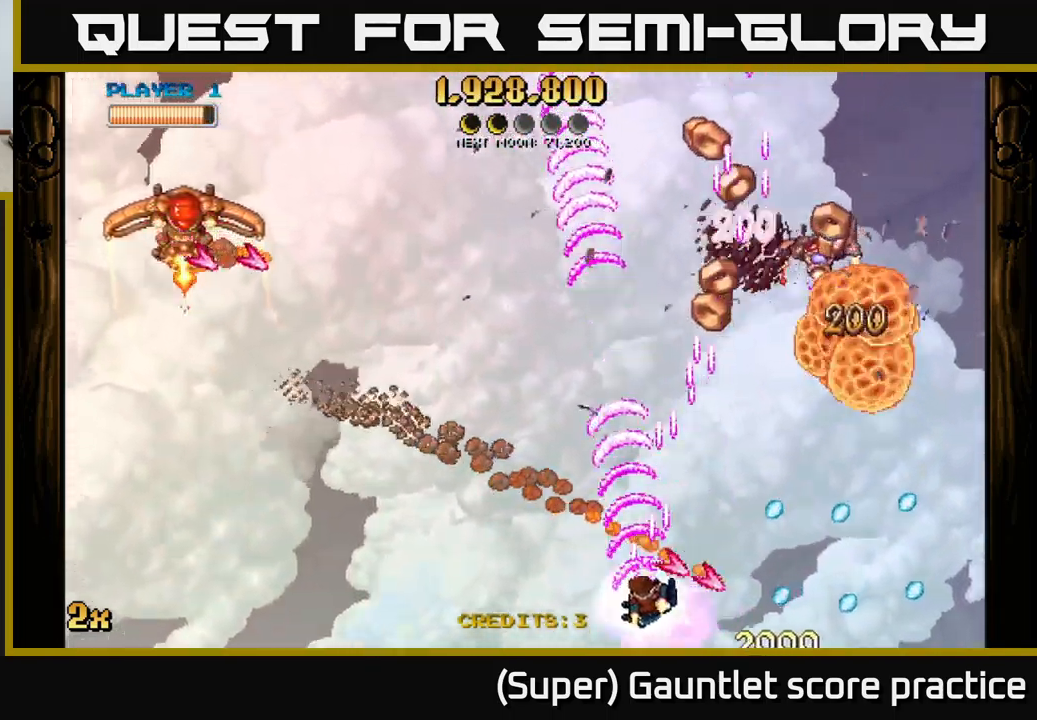
{"buttons": ["A"], "left_stick": "up-left", "events": [[17, "left_stick", "down-left"], [217, "left_stick", "left"], [383, "X", "down"], [450, "left_stick", "up-left"], [467, "X", "up"]]}
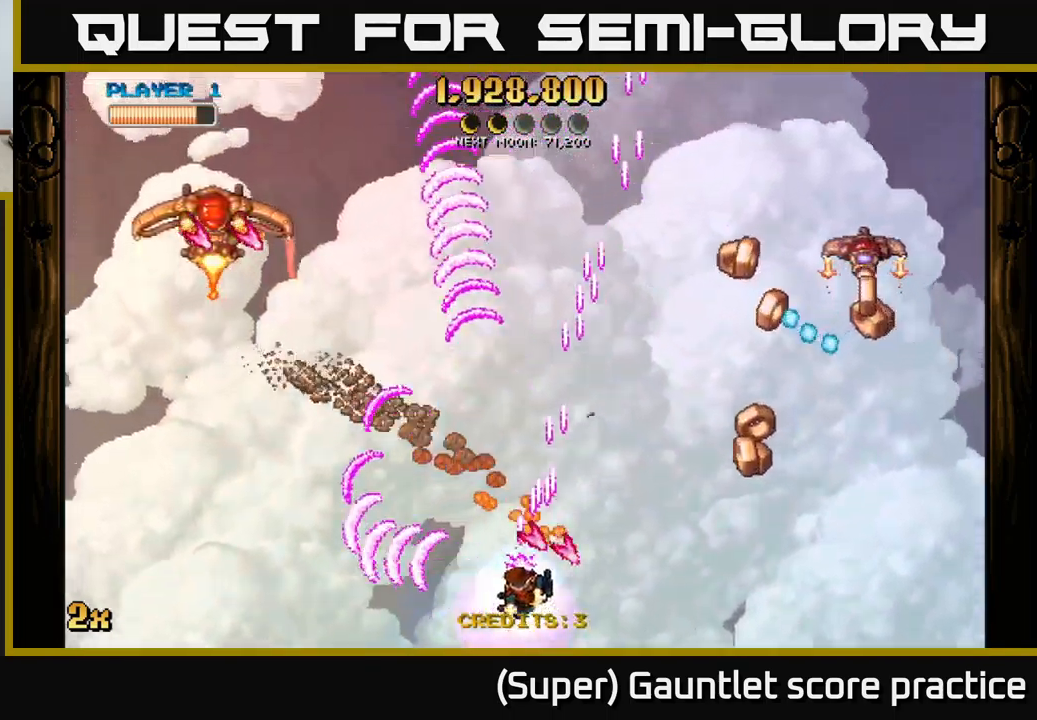
{"buttons": ["A"], "left_stick": "up-right", "events": [[150, "left_stick", "up"], [333, "left_stick", "up-right"]]}
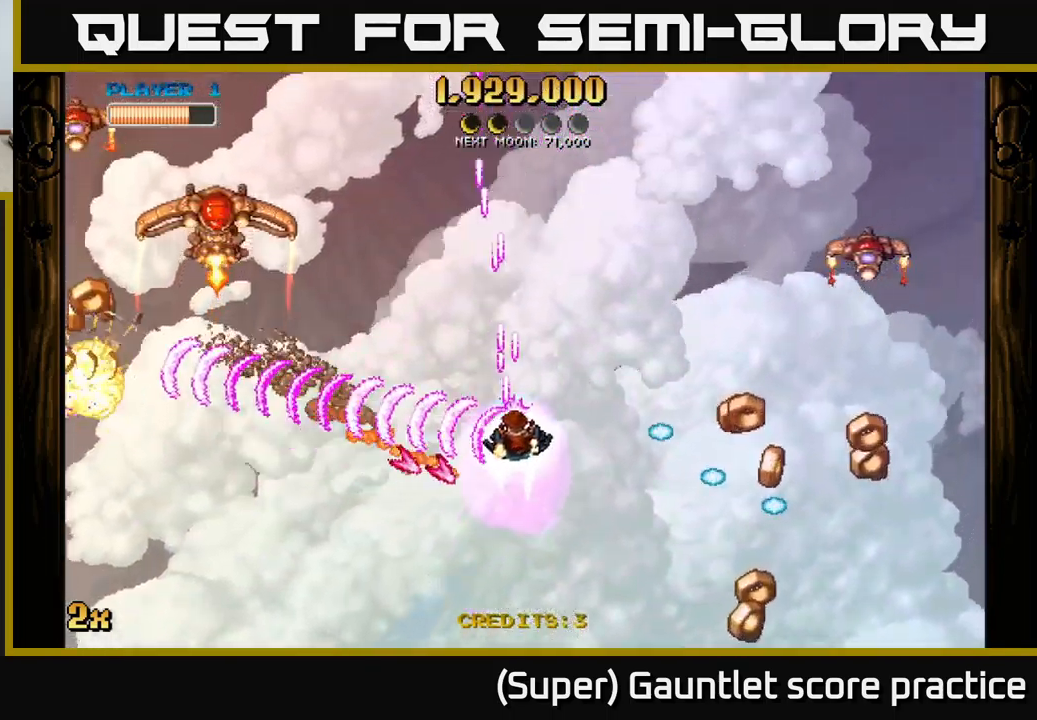
{"buttons": ["A"], "left_stick": "right", "events": [[400, "left_stick", "right"]]}
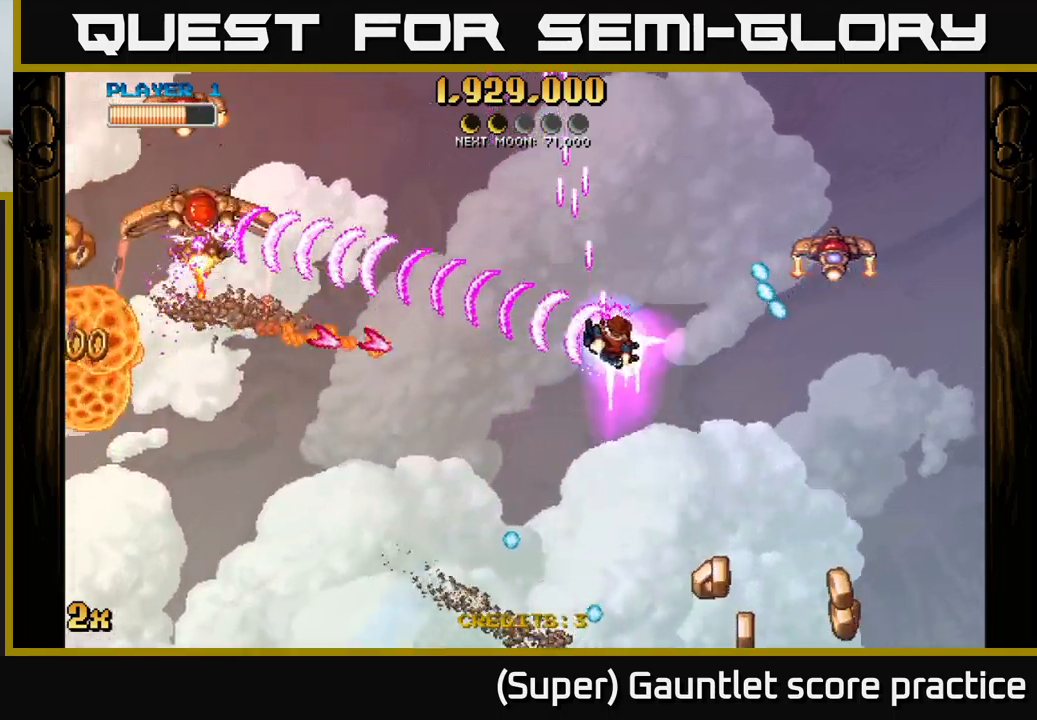
{"buttons": ["A"], "left_stick": "up-right", "events": [[84, "left_stick", "down-right"], [384, "left_stick", "right"], [484, "left_stick", "up-right"]]}
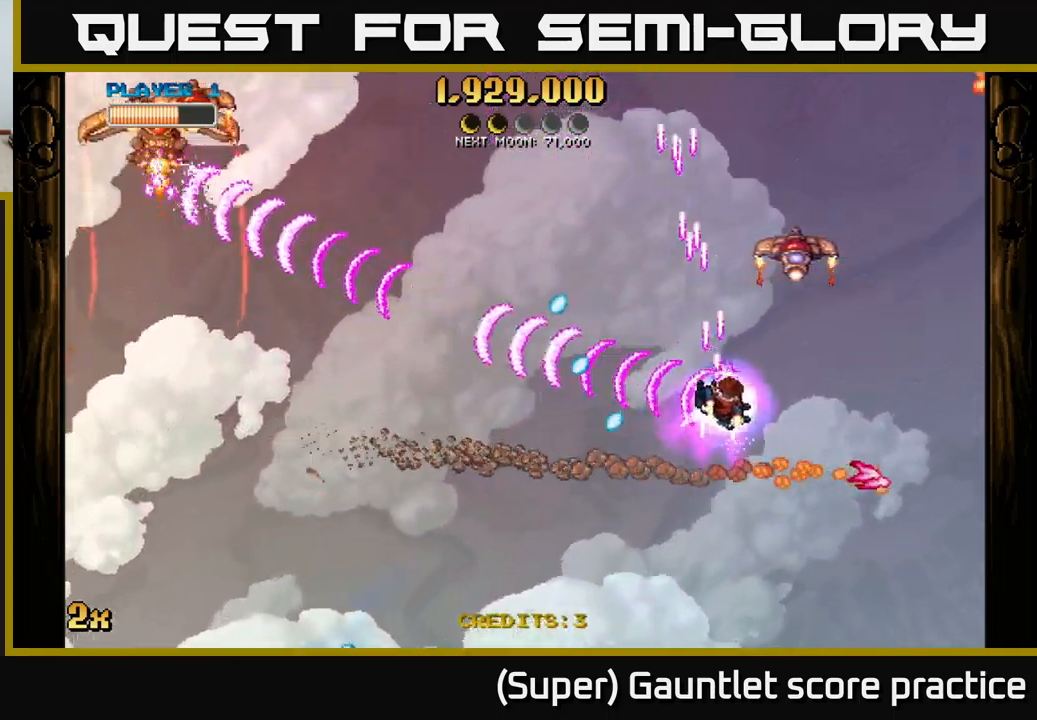
{"buttons": ["A"], "left_stick": "up-right", "events": [[167, "X", "down"], [267, "X", "up"], [317, "left_stick", "down-right"], [467, "left_stick", "up-right"]]}
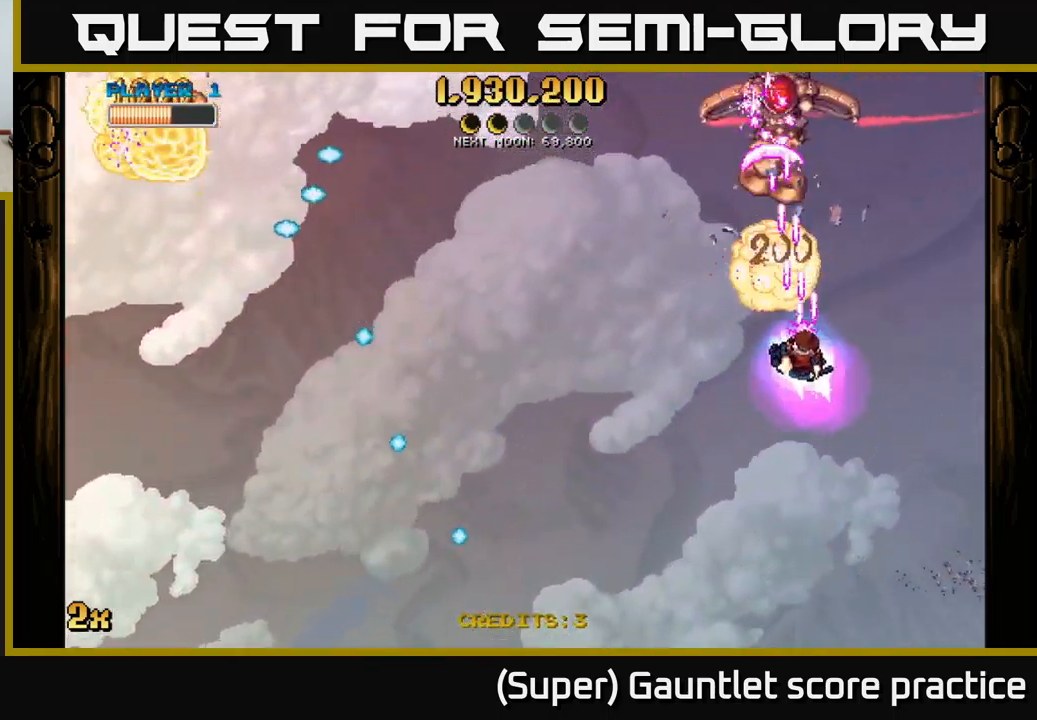
{"buttons": ["A"], "left_stick": "down", "events": [[84, "left_stick", "down-left"], [467, "left_stick", "down"]]}
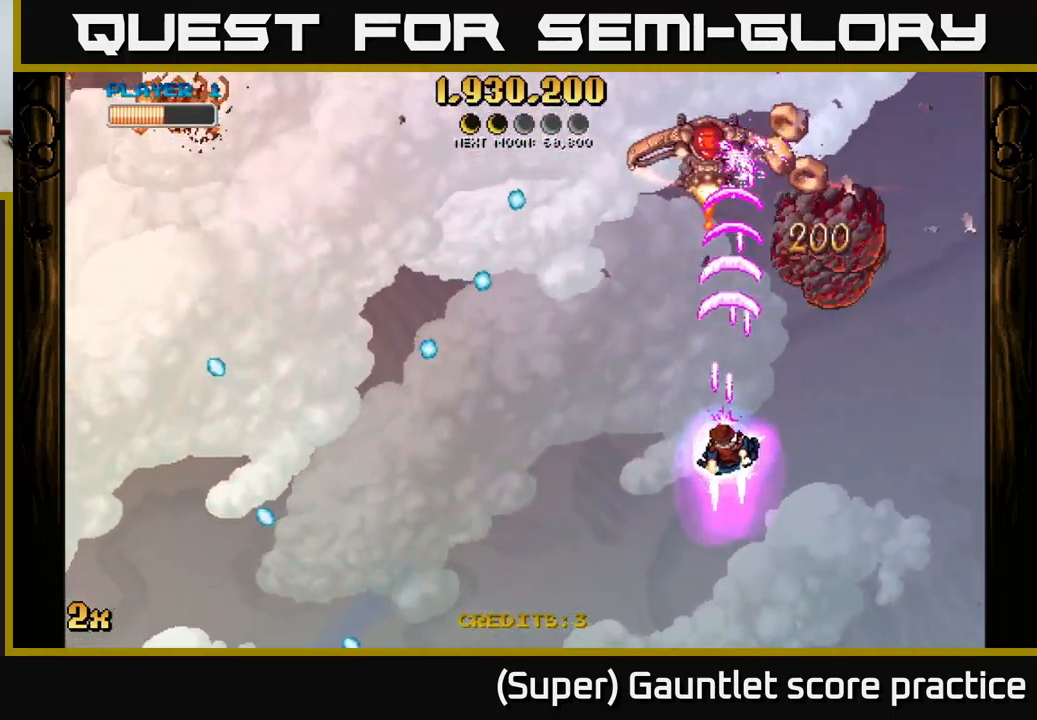
{"buttons": ["A"], "left_stick": "up", "events": [[384, "left_stick", "up"]]}
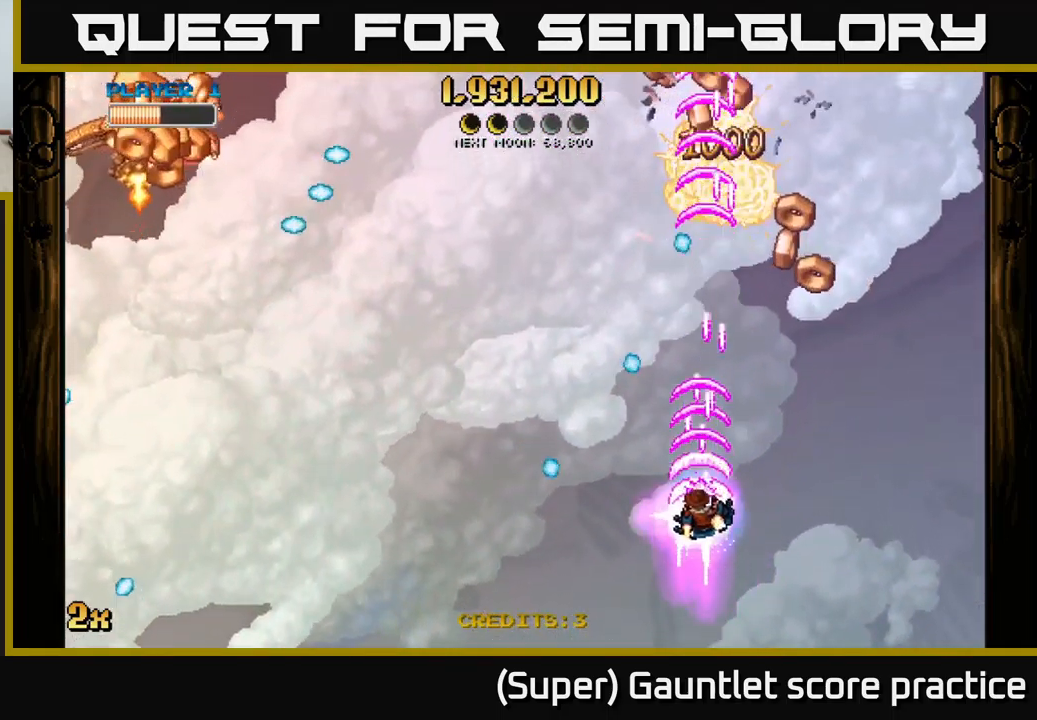
{"buttons": ["A"], "left_stick": "up-right", "events": [[34, "left_stick", "up-left"], [200, "left_stick", "up"], [300, "left_stick", "up-right"]]}
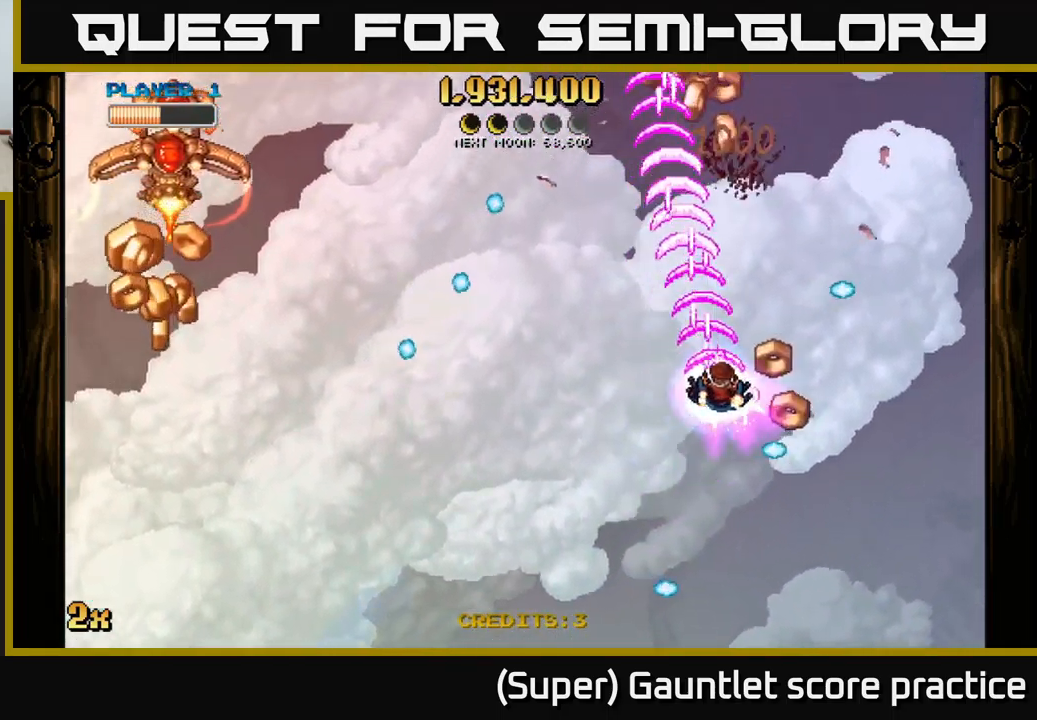
{"buttons": ["A"], "left_stick": "up", "events": [[67, "left_stick", "up"]]}
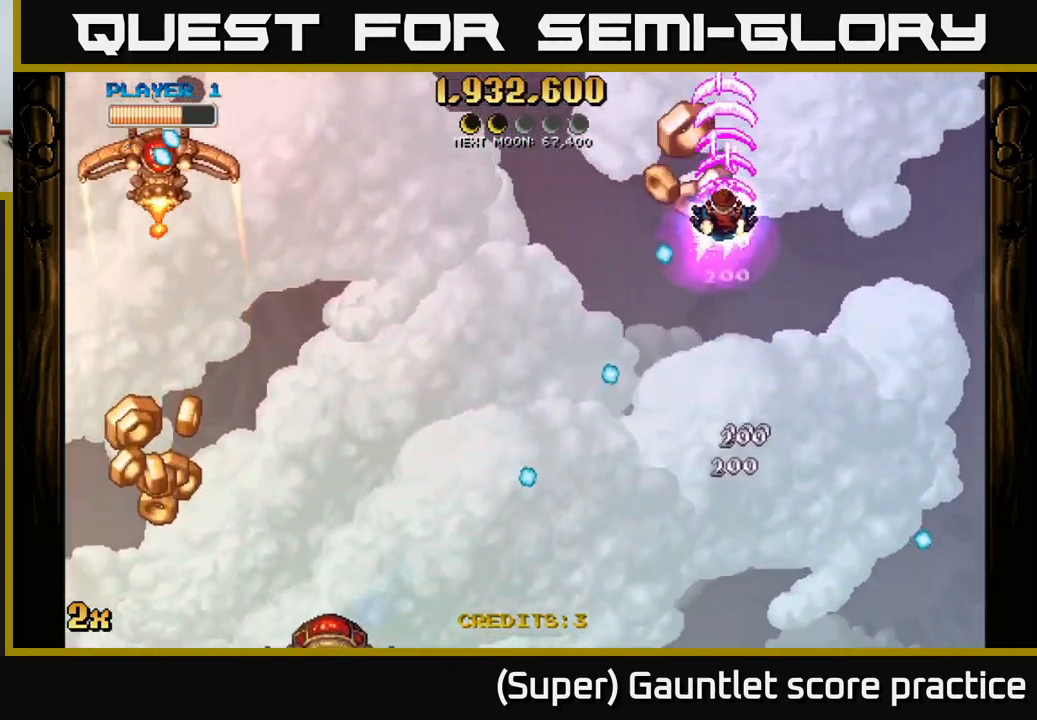
{"buttons": ["A"], "left_stick": "down", "events": [[67, "X", "down"], [67, "left_stick", "left"], [167, "X", "up"], [284, "left_stick", "down-left"], [467, "left_stick", "down"]]}
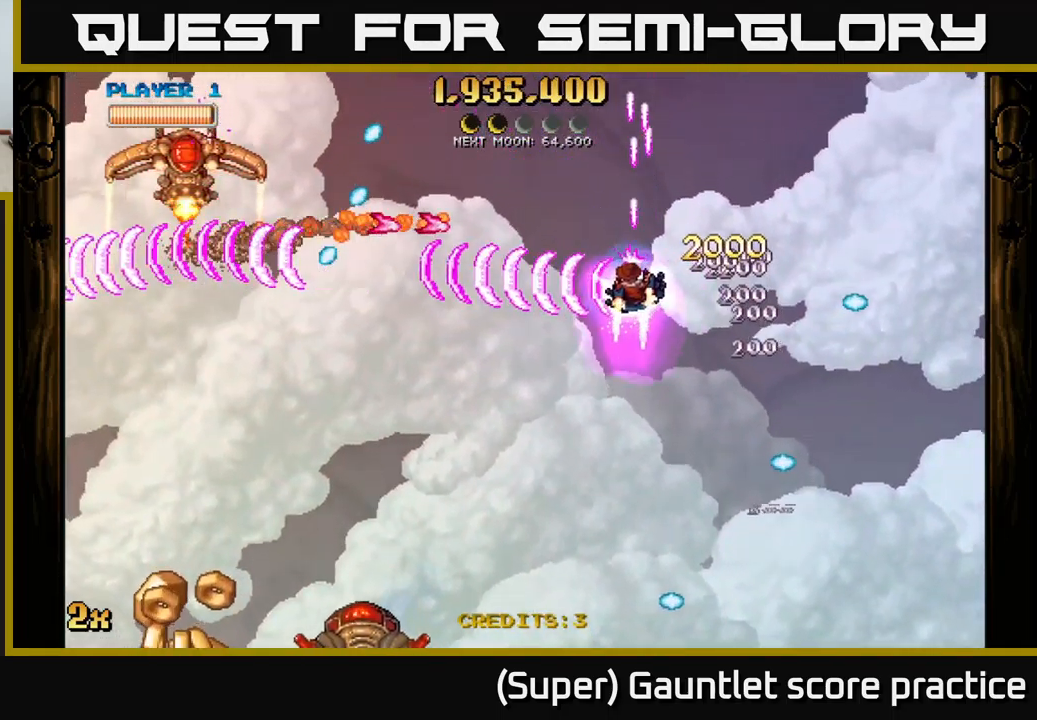
{"buttons": ["A"], "left_stick": "down-left", "events": [[317, "left_stick", "down-left"]]}
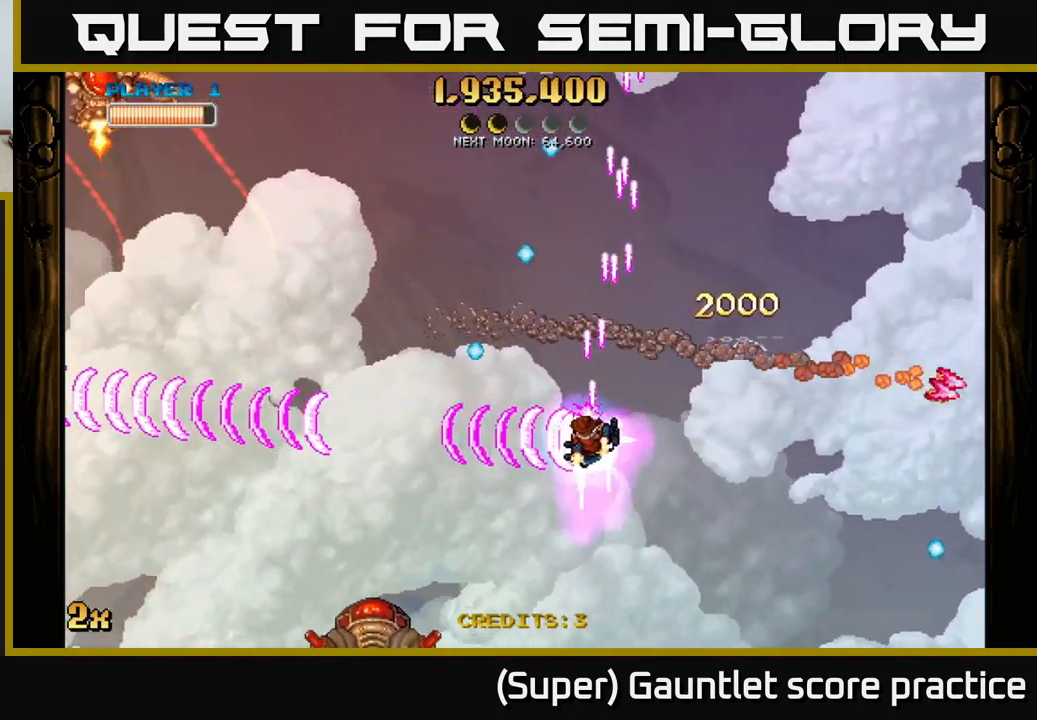
{"buttons": ["A"], "left_stick": "down-left", "events": [[217, "left_stick", "up-left"], [250, "X", "down"], [384, "X", "up"], [434, "left_stick", "down-left"]]}
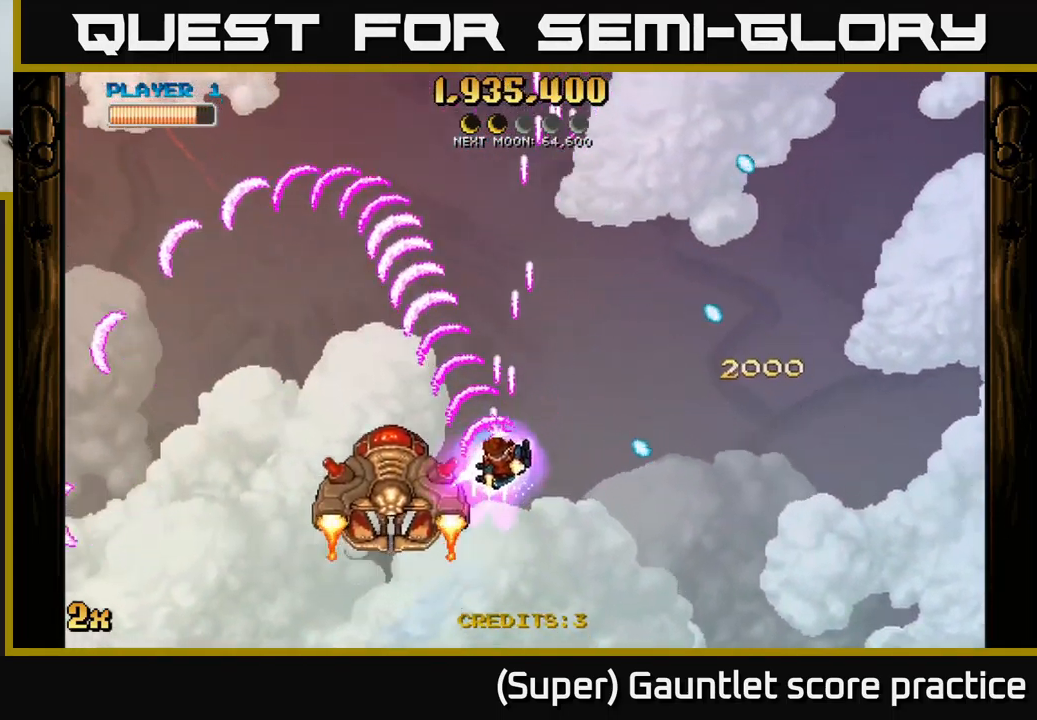
{"buttons": ["A"], "left_stick": "up", "events": [[184, "left_stick", "up-left"], [416, "left_stick", "up"]]}